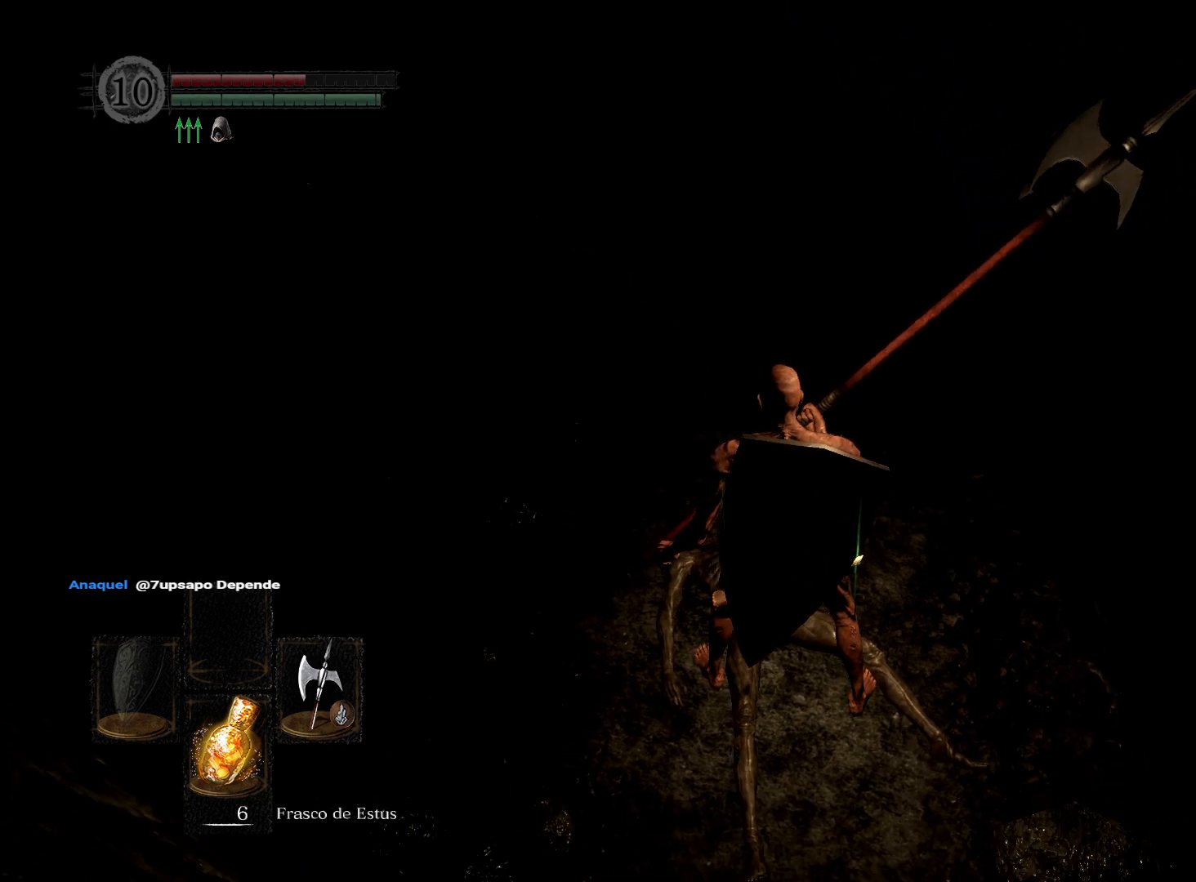
Gameplay with a controller (Xbox layout); each line is a JSON object with the inputs held at the frame after it. "events" lists button and stick changes between this image and that frame as [ms after this image, input, new state], when the widget could be followed in between.
{"buttons": [], "left_stick": "up-right", "right_stick": "center", "events": [[50, "right_stick", "center"]]}
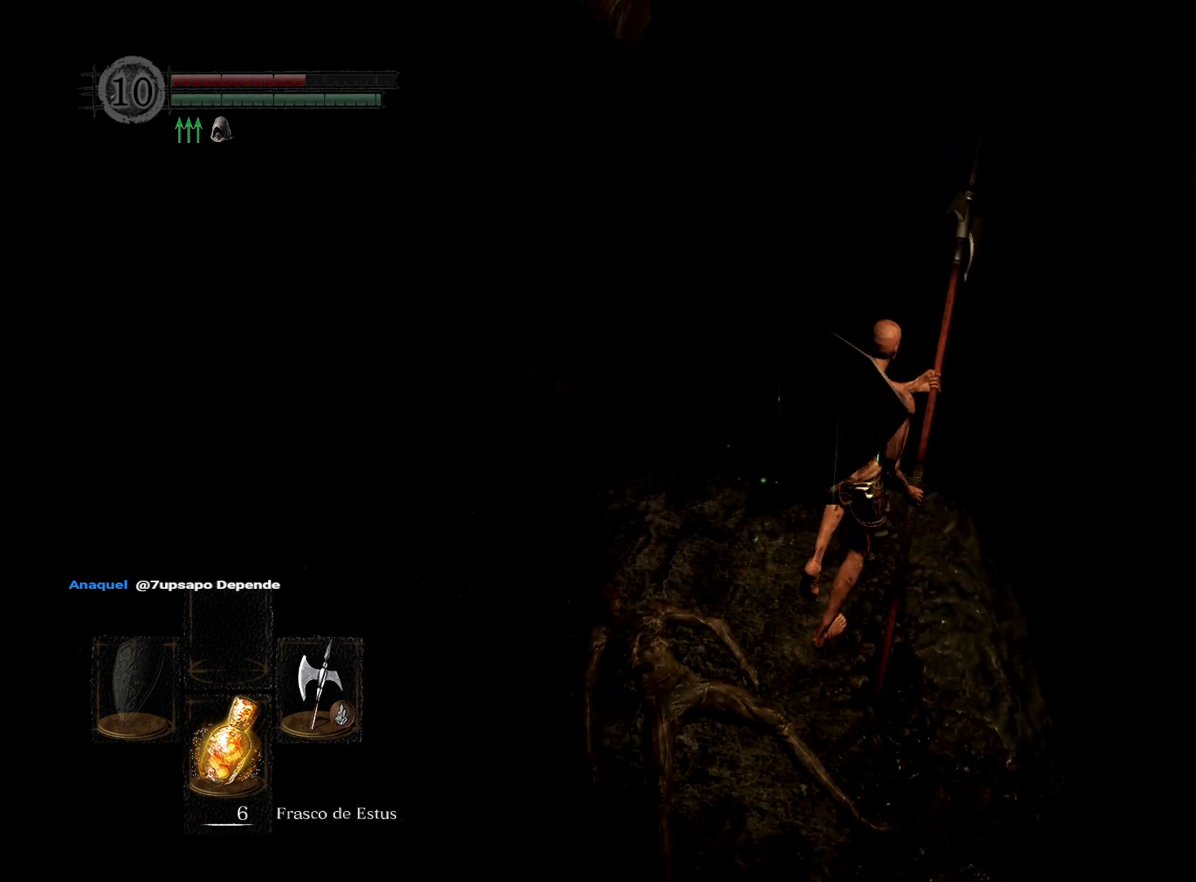
{"buttons": [], "left_stick": "up-right", "right_stick": "center", "events": []}
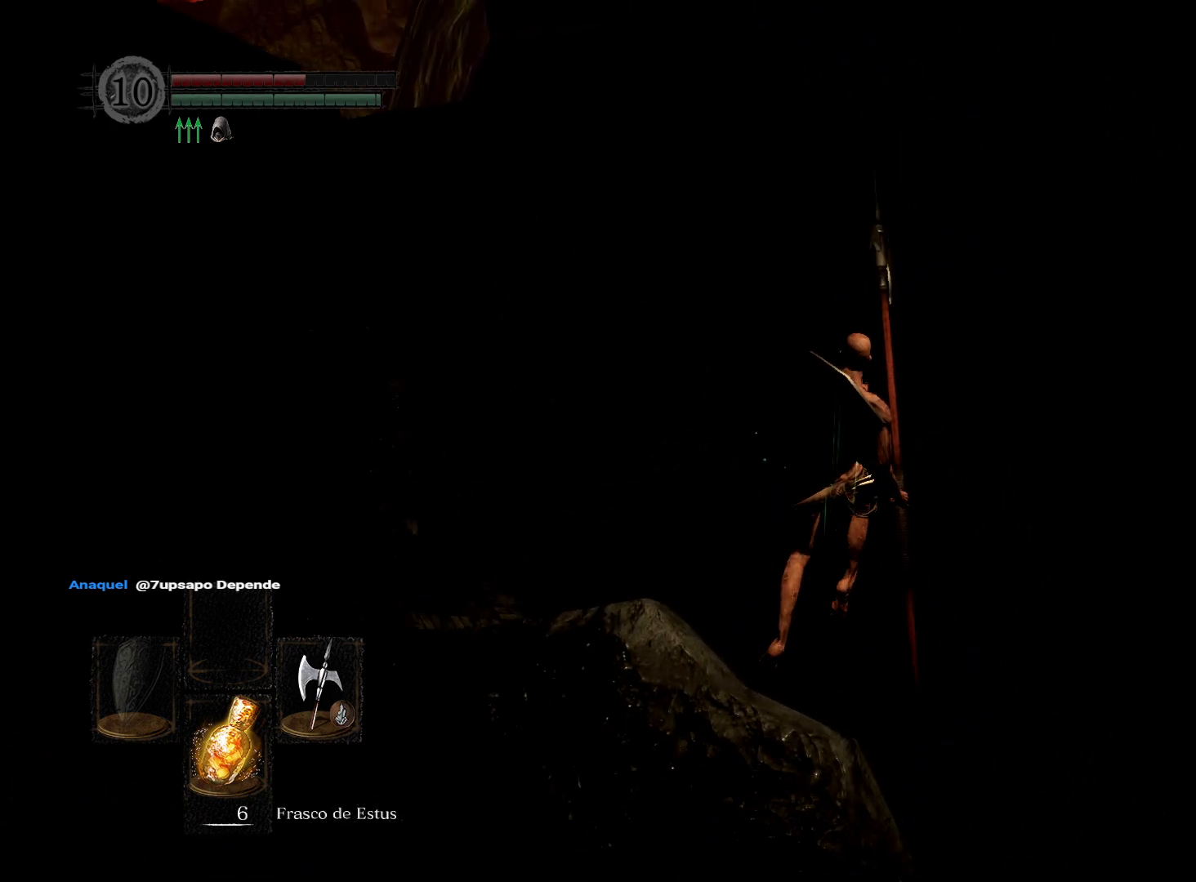
{"buttons": [], "left_stick": "up", "right_stick": "center", "events": [[183, "right_stick", "left"], [300, "left_stick", "up"], [333, "right_stick", "up-left"], [500, "right_stick", "center"]]}
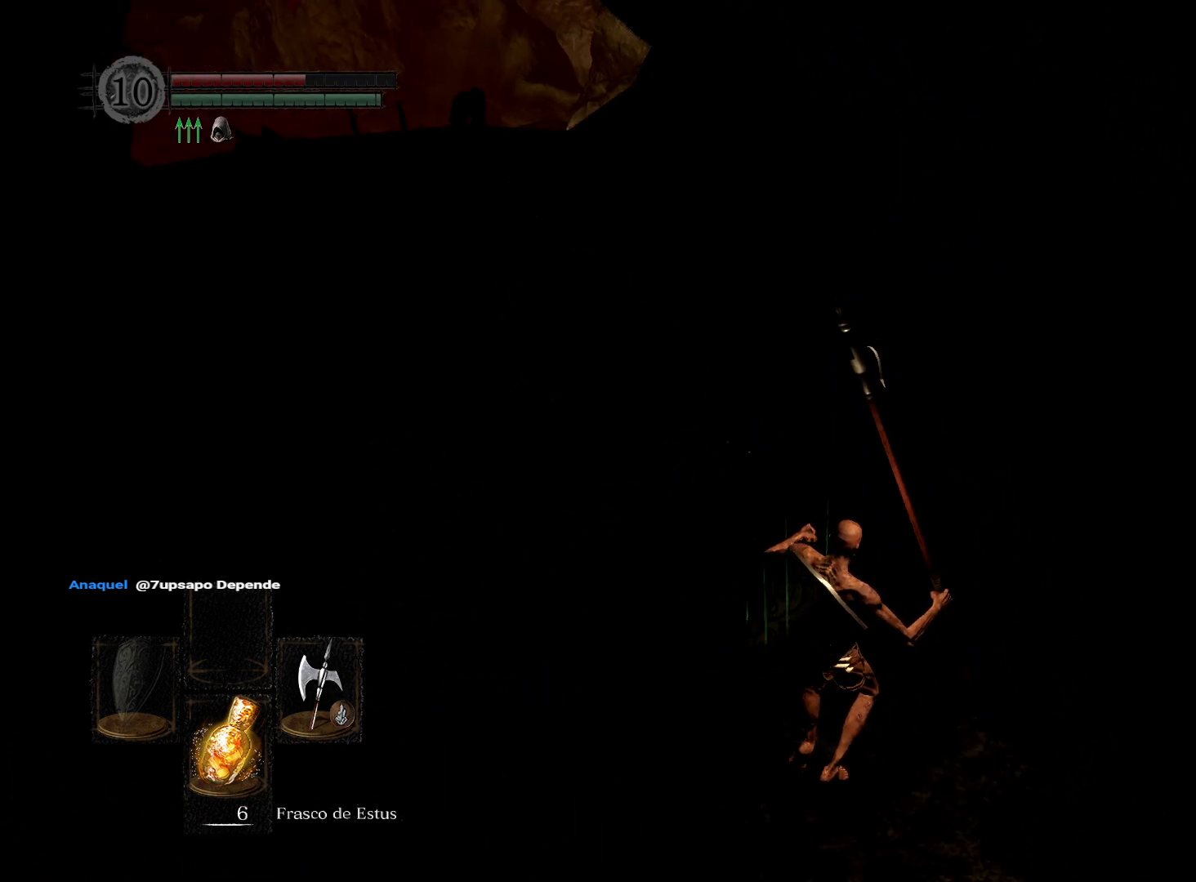
{"buttons": [], "left_stick": "up", "right_stick": "center", "events": [[167, "B", "down"], [250, "B", "up"], [333, "B", "down"], [400, "B", "up"]]}
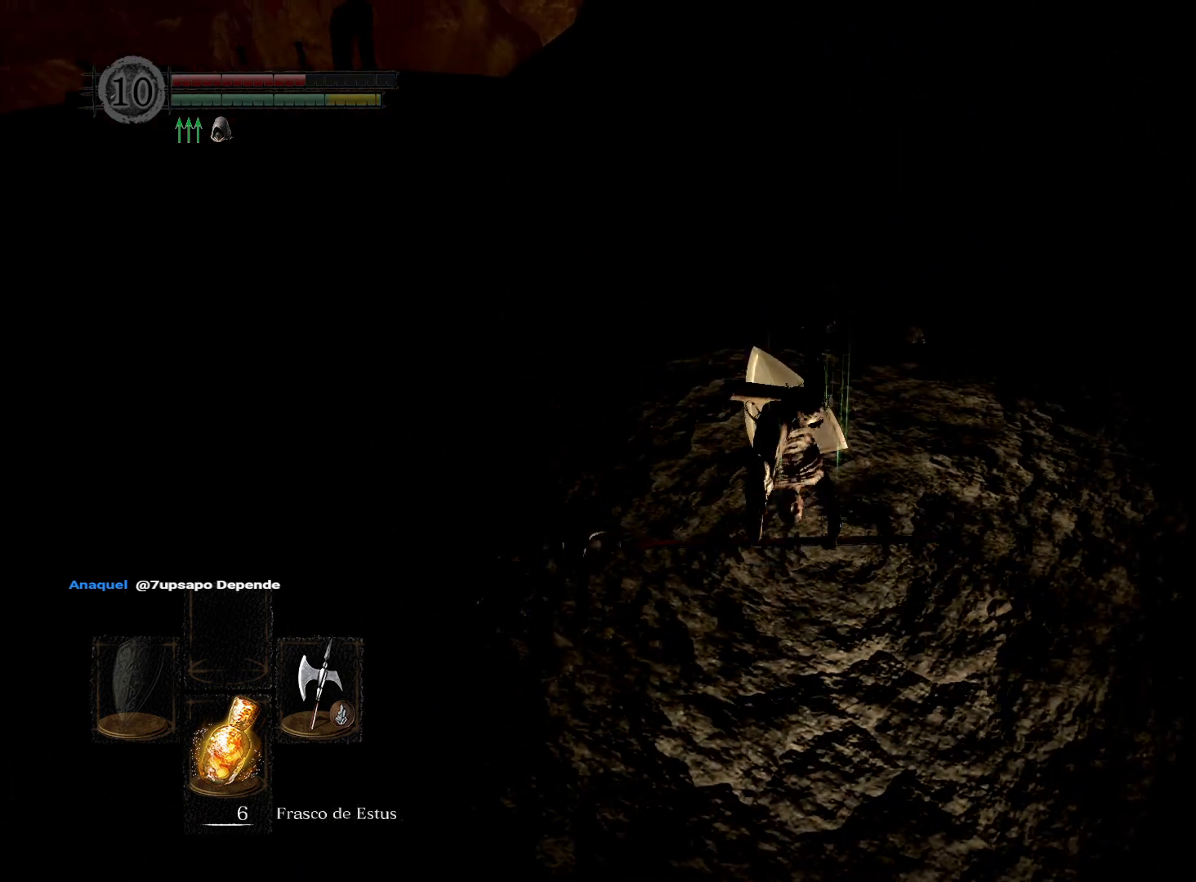
{"buttons": [], "left_stick": "up", "right_stick": "center", "events": [[117, "right_stick", "left"], [167, "right_stick", "up-left"], [383, "right_stick", "center"]]}
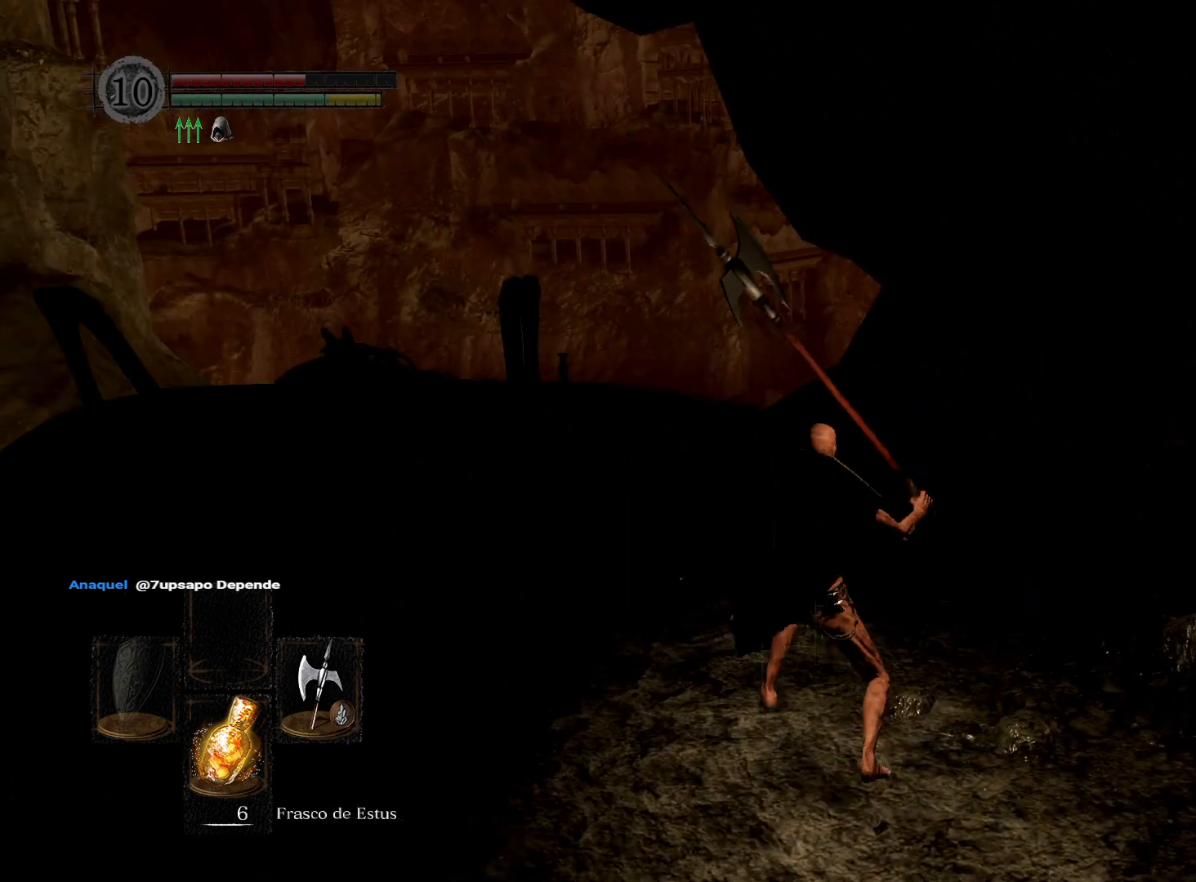
{"buttons": [], "left_stick": "up", "right_stick": "center", "events": [[50, "right_stick", "down"], [117, "right_stick", "down-left"], [283, "right_stick", "center"]]}
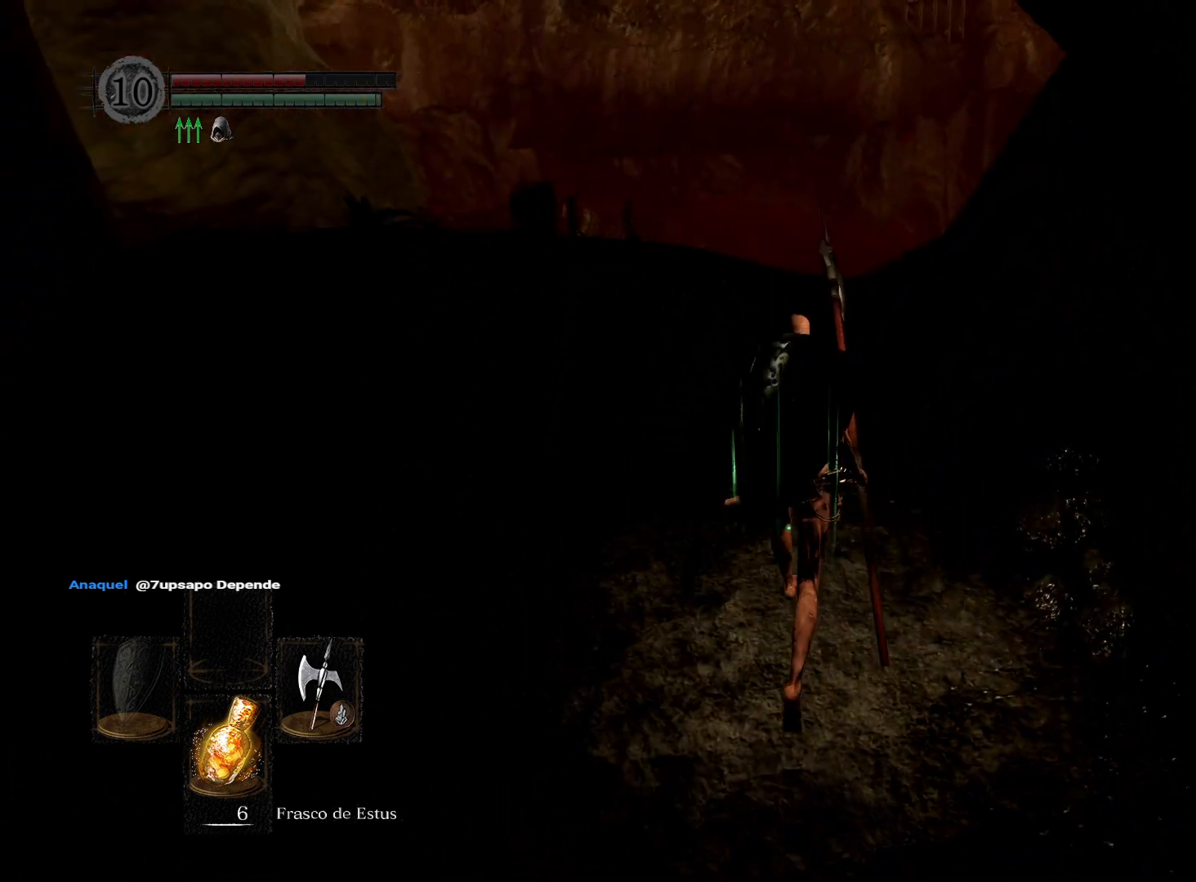
{"buttons": [], "left_stick": "up", "right_stick": "center", "events": [[233, "right_stick", "down-left"], [467, "right_stick", "center"]]}
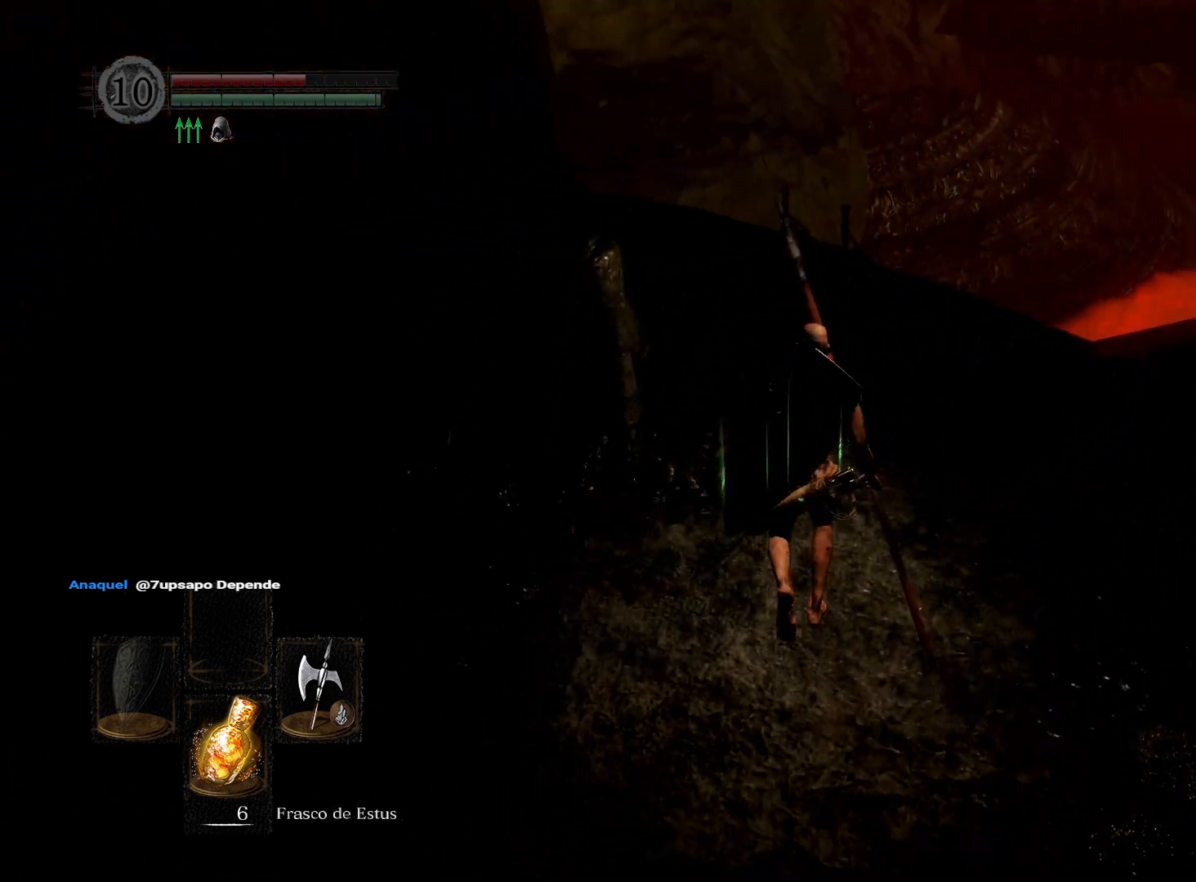
{"buttons": [], "left_stick": "up", "right_stick": "center", "events": []}
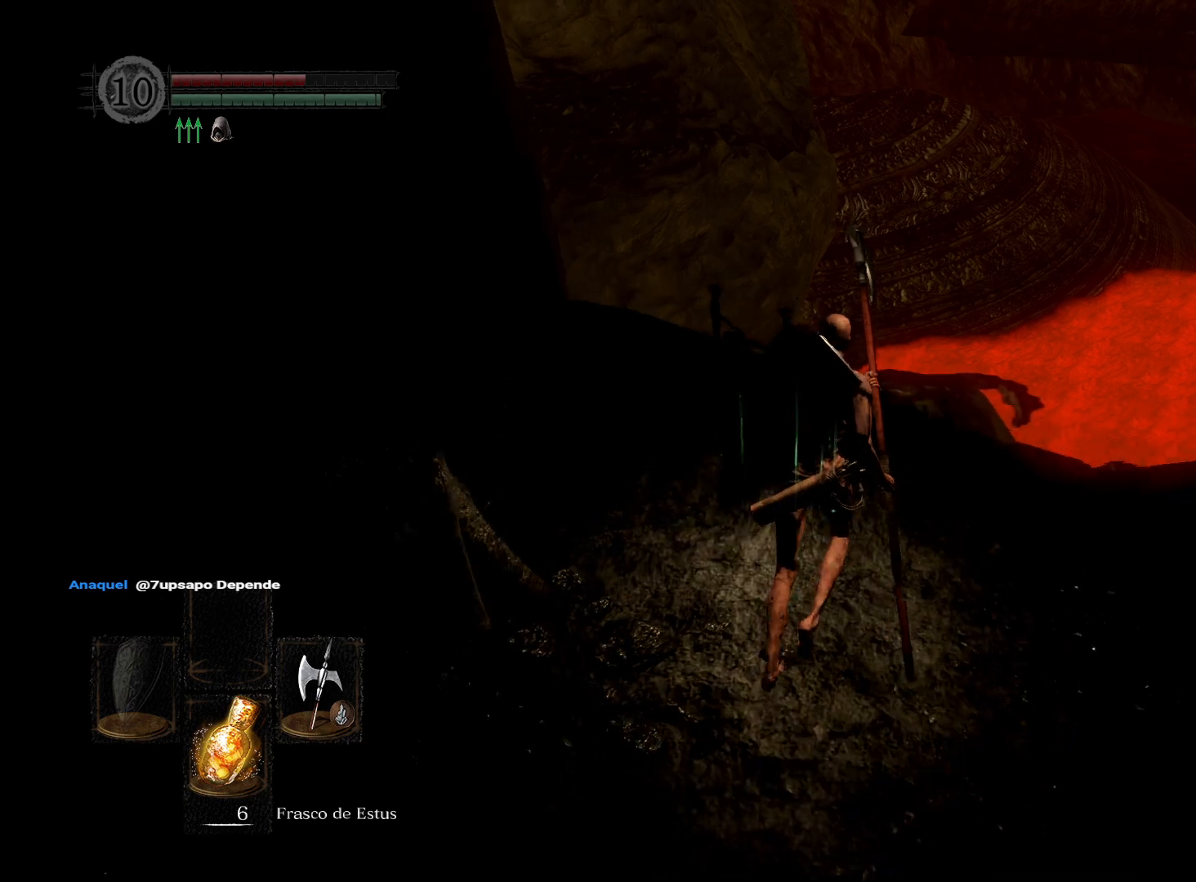
{"buttons": [], "left_stick": "up", "right_stick": "center", "events": []}
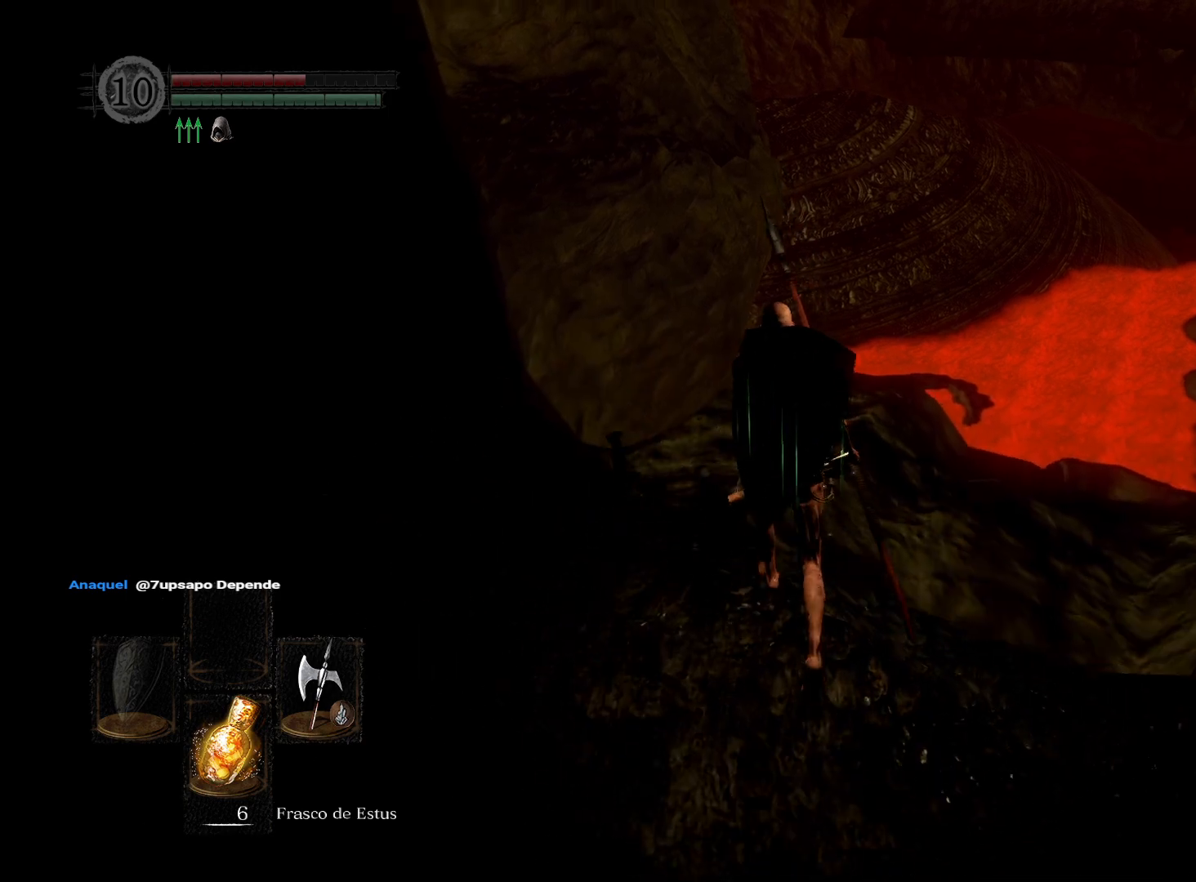
{"buttons": [], "left_stick": "up", "right_stick": "down-left", "events": [[83, "right_stick", "down-left"]]}
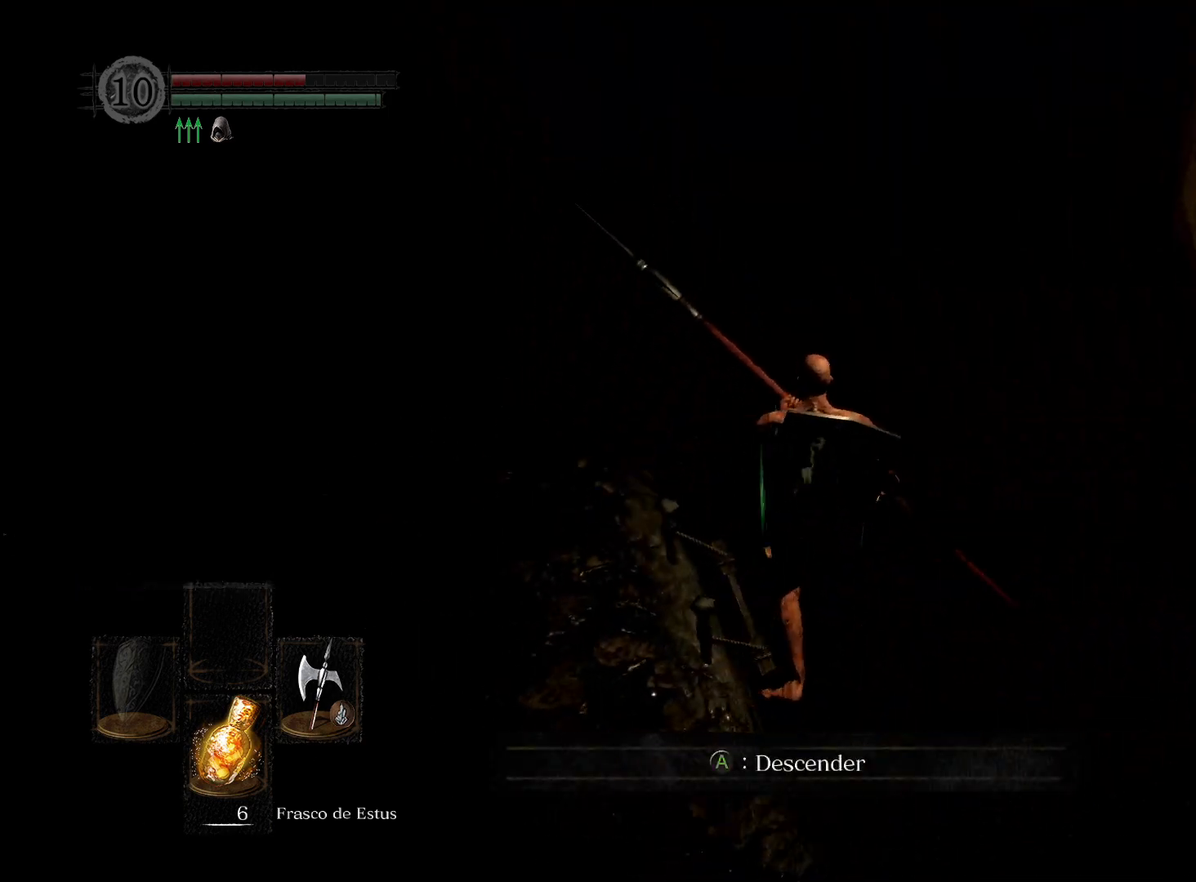
{"buttons": [], "left_stick": "center", "right_stick": "up-left", "events": [[17, "right_stick", "center"], [150, "left_stick", "center"], [350, "right_stick", "up-left"]]}
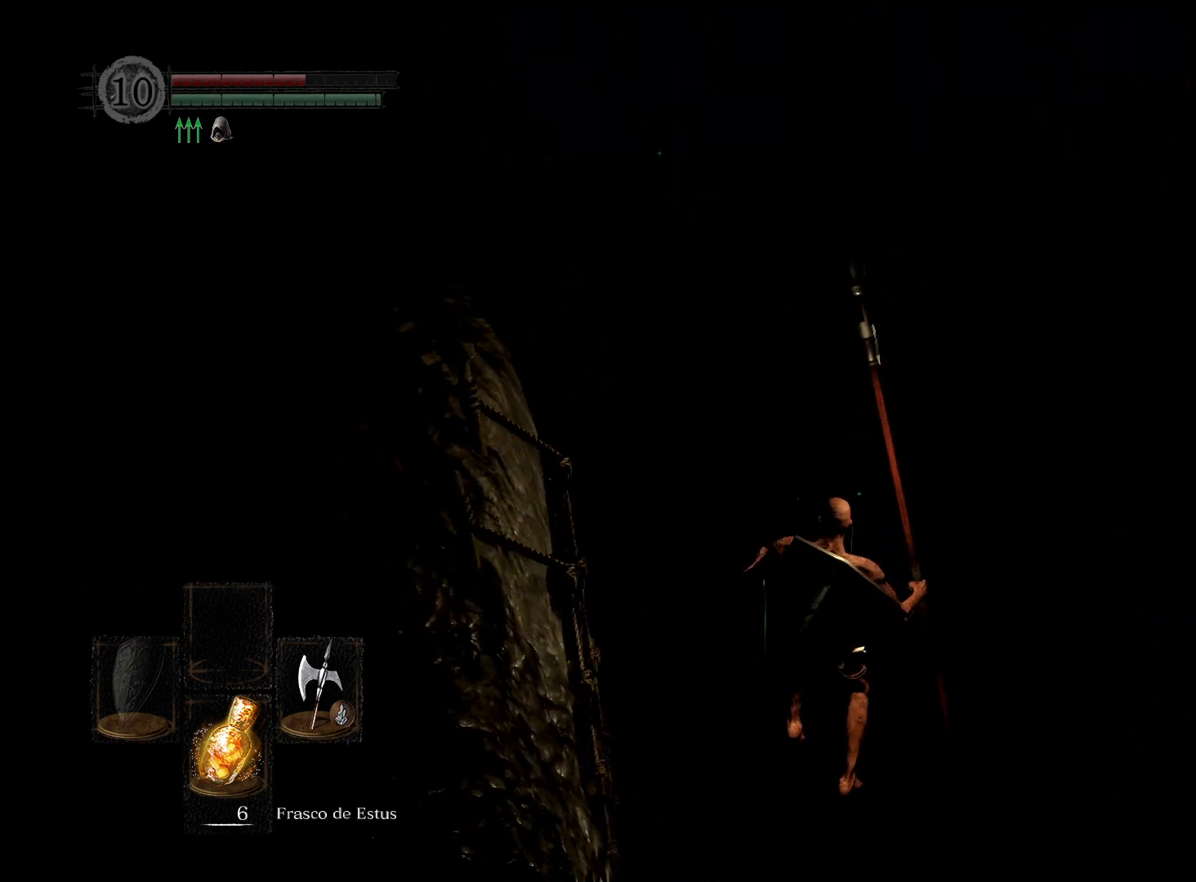
{"buttons": [], "left_stick": "up", "right_stick": "center", "events": [[217, "left_stick", "up"], [283, "right_stick", "center"]]}
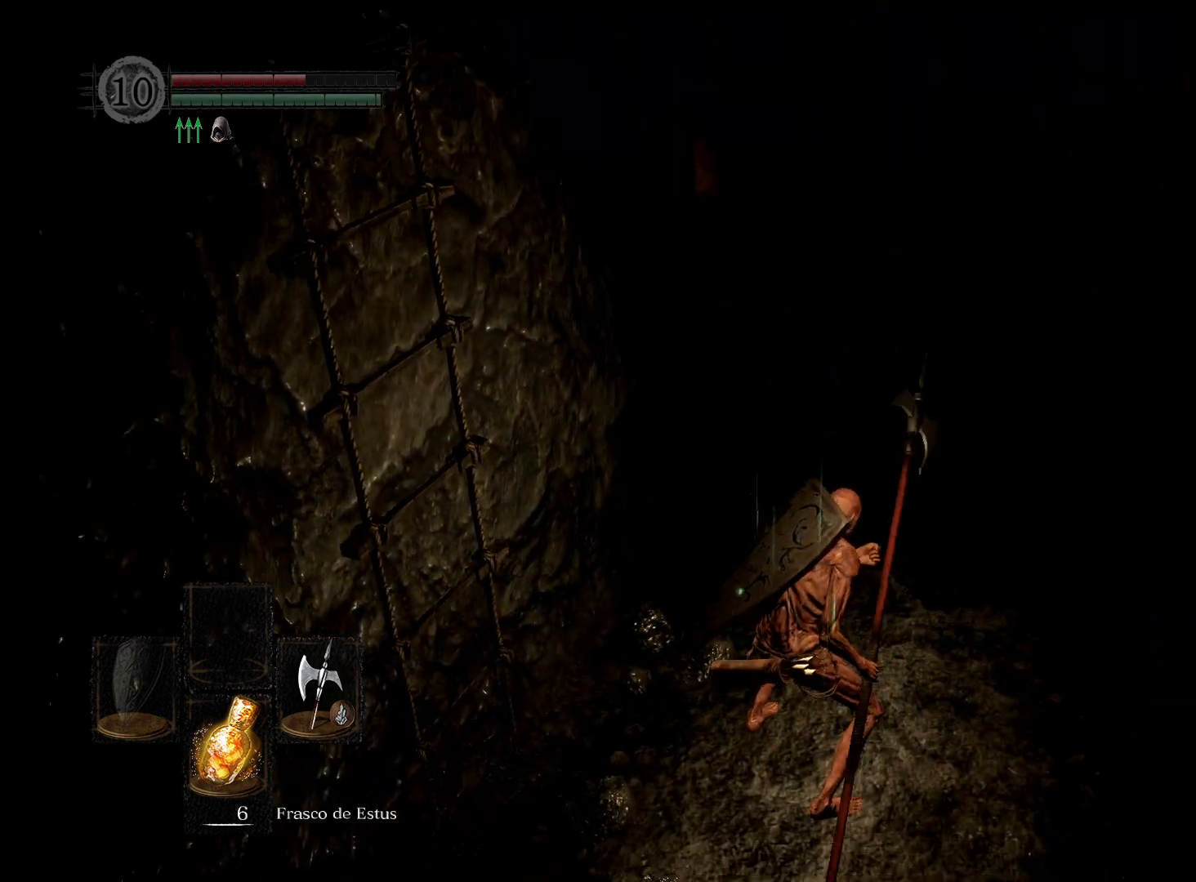
{"buttons": [], "left_stick": "up", "right_stick": "center", "events": [[67, "right_stick", "up"], [267, "right_stick", "center"]]}
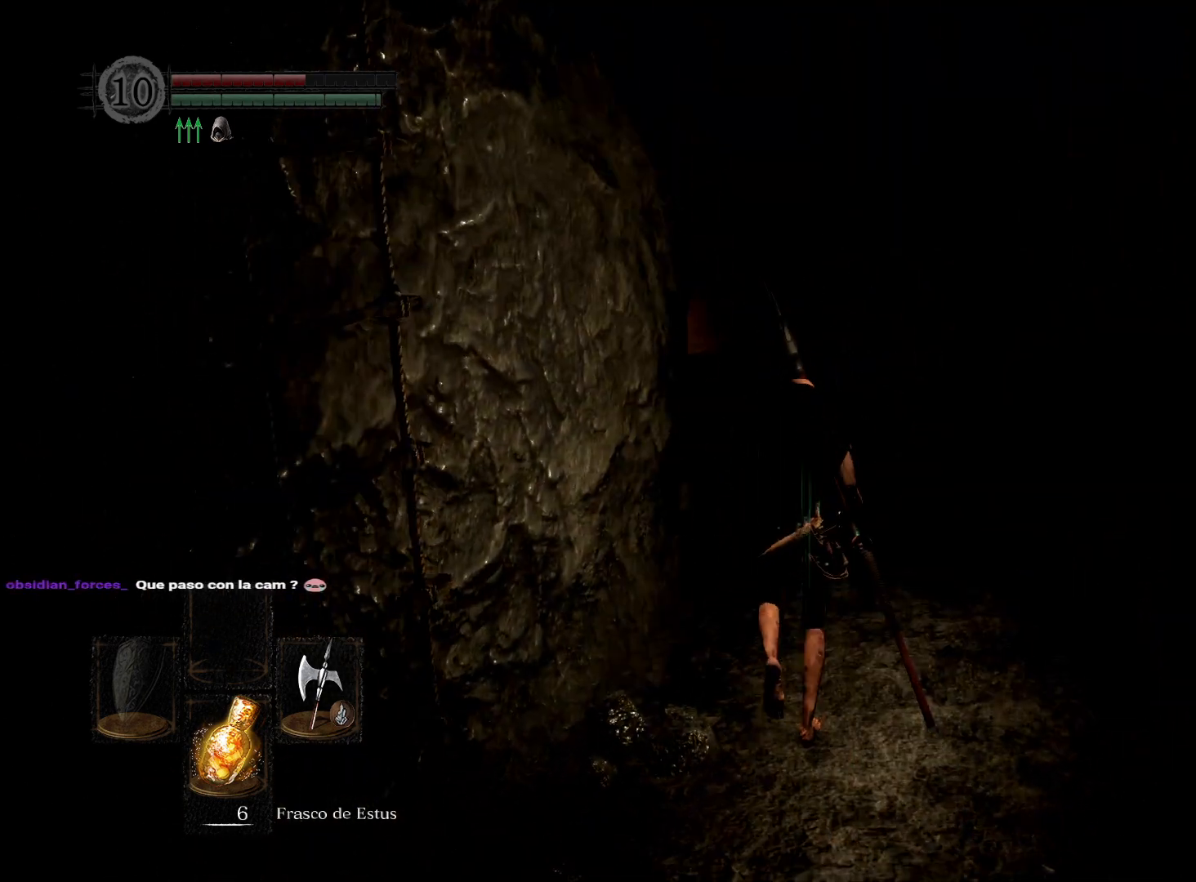
{"buttons": [], "left_stick": "up", "right_stick": "left", "events": [[33, "right_stick", "up-left"], [217, "right_stick", "center"], [500, "right_stick", "left"]]}
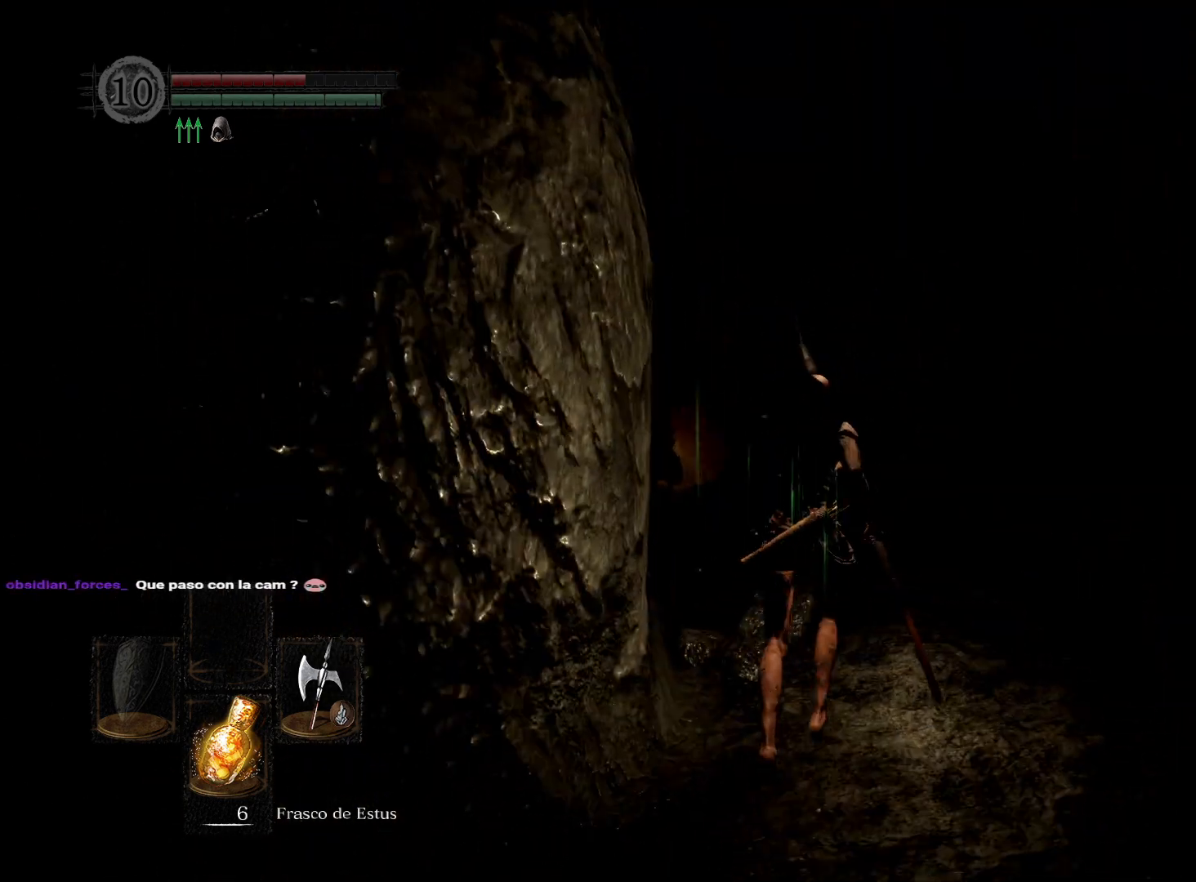
{"buttons": [], "left_stick": "up", "right_stick": "left", "events": [[250, "right_stick", "center"], [350, "right_stick", "left"]]}
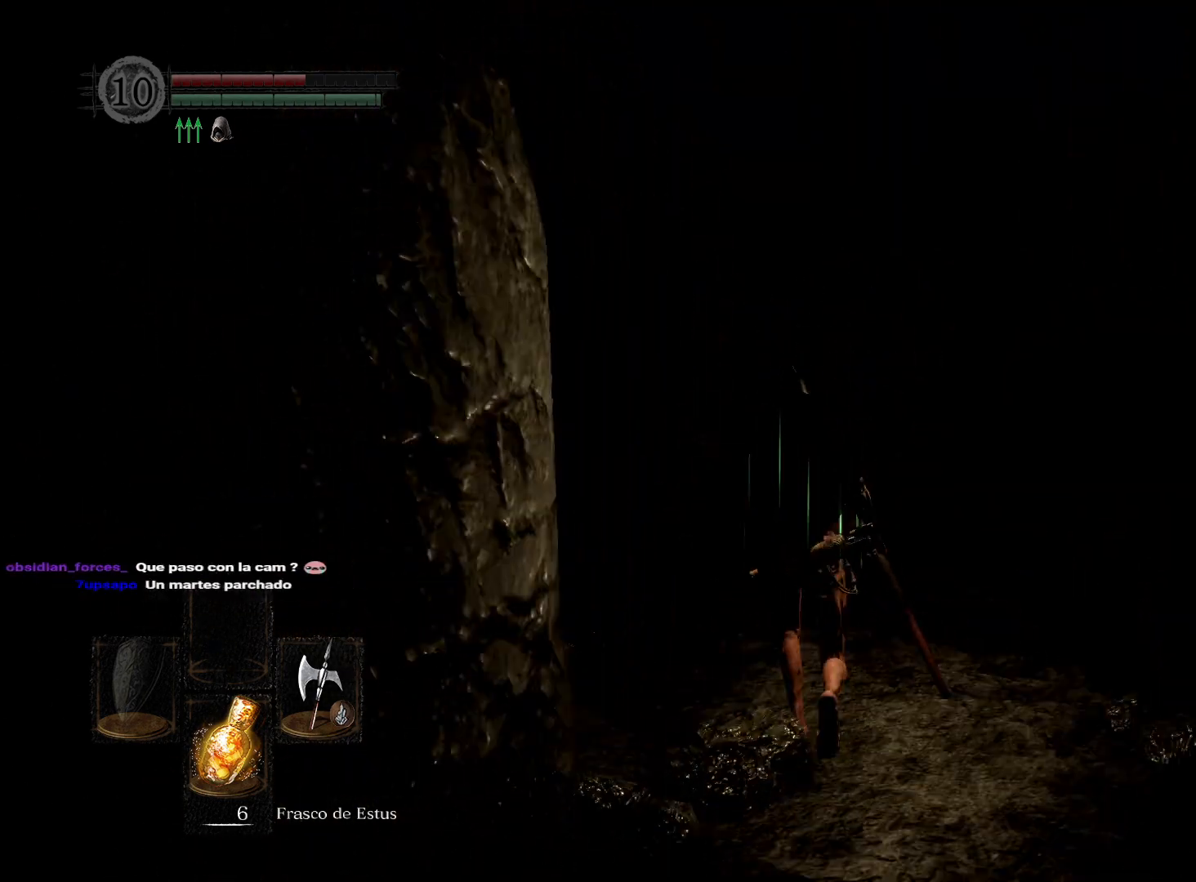
{"buttons": [], "left_stick": "up", "right_stick": "center", "events": [[350, "right_stick", "center"]]}
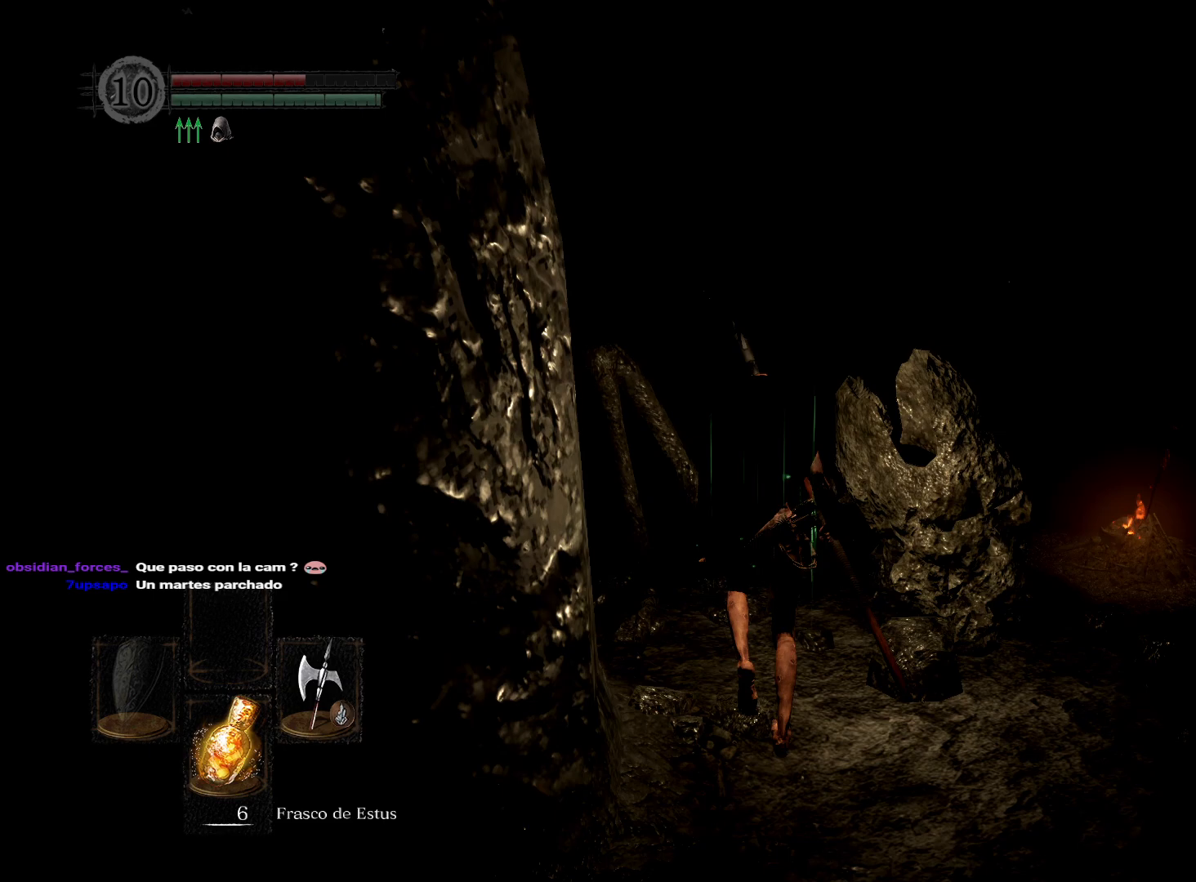
{"buttons": [], "left_stick": "right", "right_stick": "center", "events": [[133, "left_stick", "up-right"], [450, "left_stick", "right"]]}
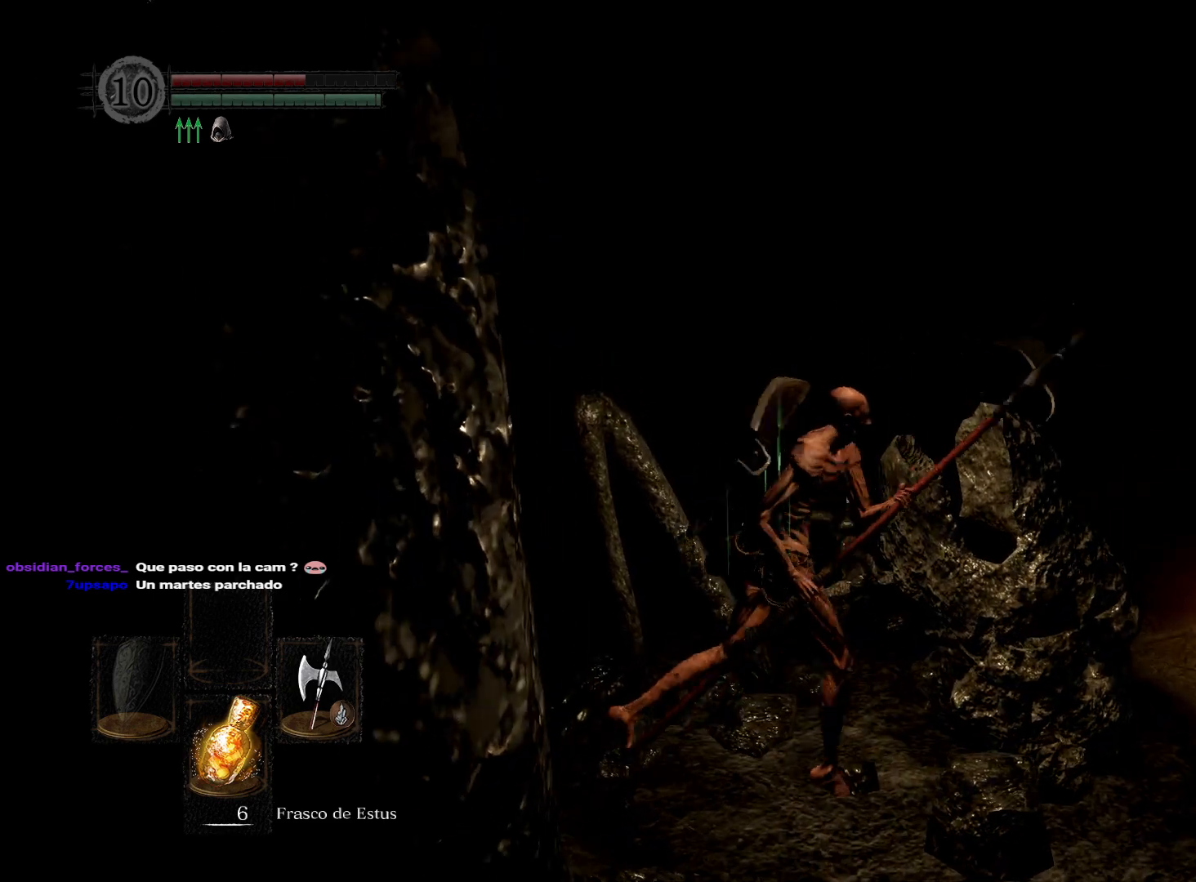
{"buttons": [], "left_stick": "up-right", "right_stick": "center", "events": [[67, "left_stick", "down-right"], [417, "left_stick", "up-right"]]}
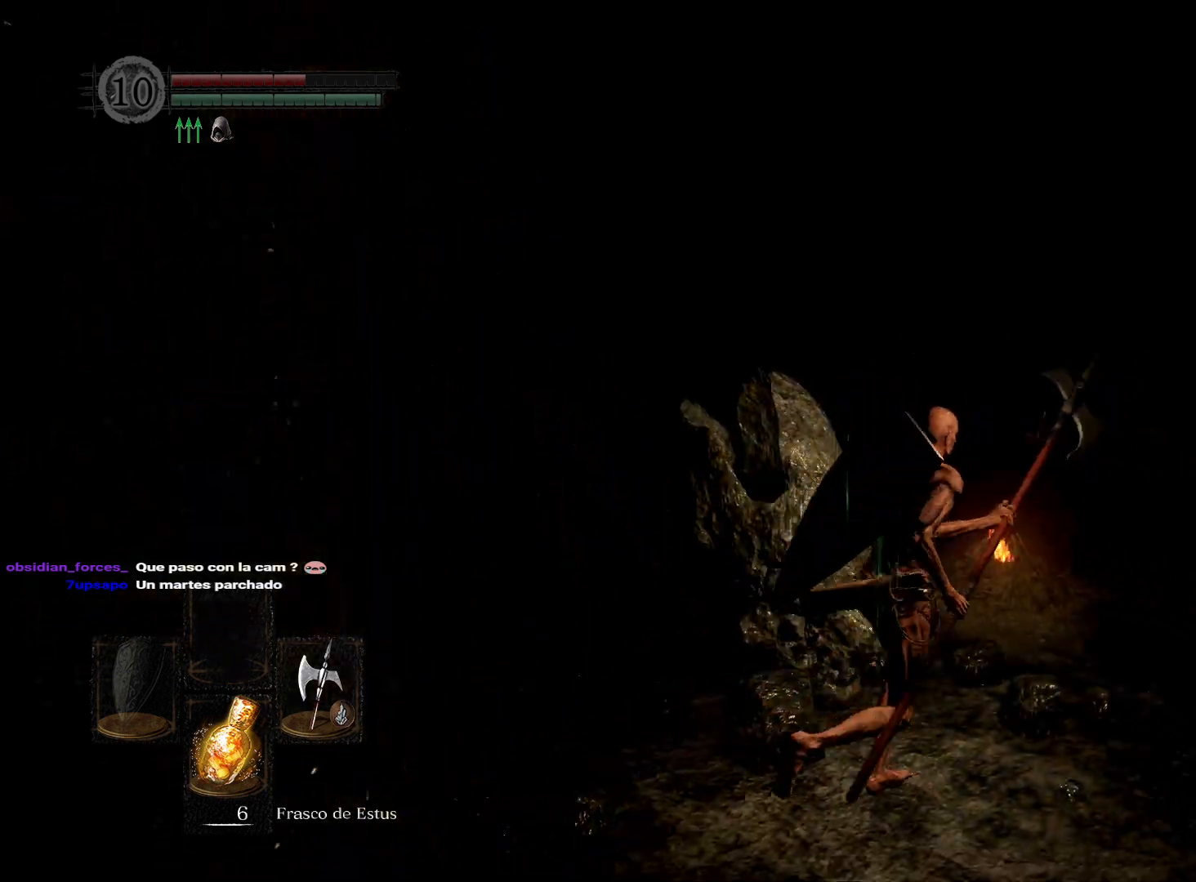
{"buttons": [], "left_stick": "up", "right_stick": "center", "events": [[17, "right_stick", "left"], [233, "right_stick", "center"], [450, "left_stick", "up"]]}
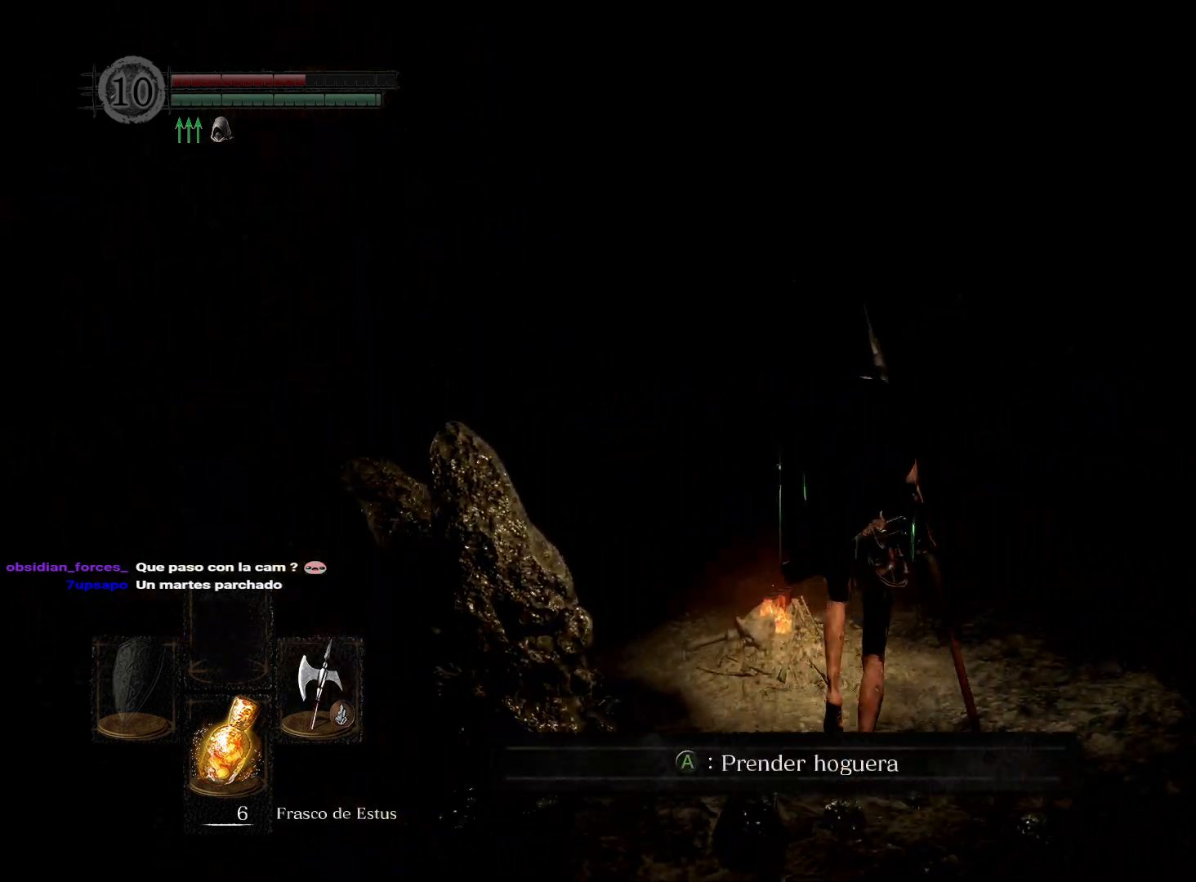
{"buttons": [], "left_stick": "center", "right_stick": "center", "events": [[67, "A", "down"], [167, "A", "up"], [217, "left_stick", "center"], [283, "A", "down"], [383, "A", "up"]]}
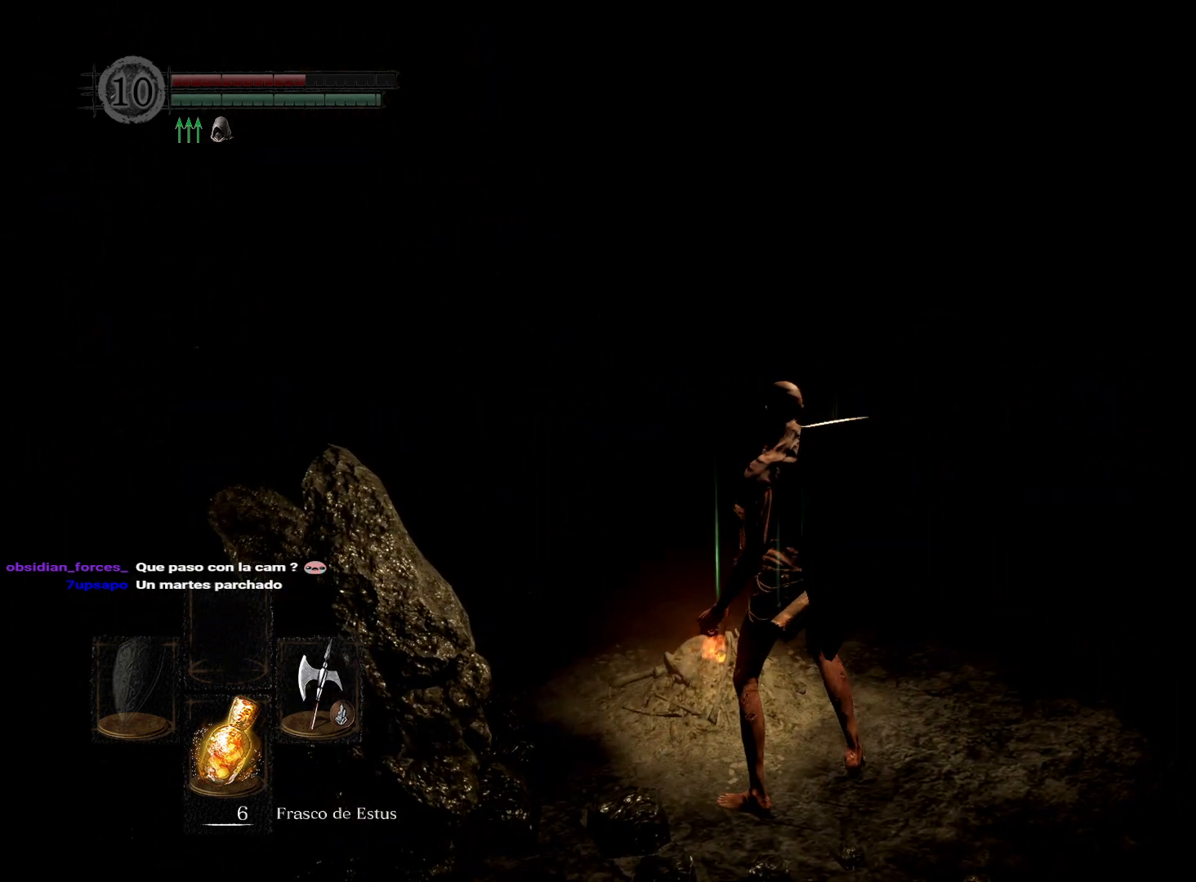
{"buttons": [], "left_stick": "center", "right_stick": "center", "events": [[100, "right_stick", "left"], [283, "right_stick", "center"]]}
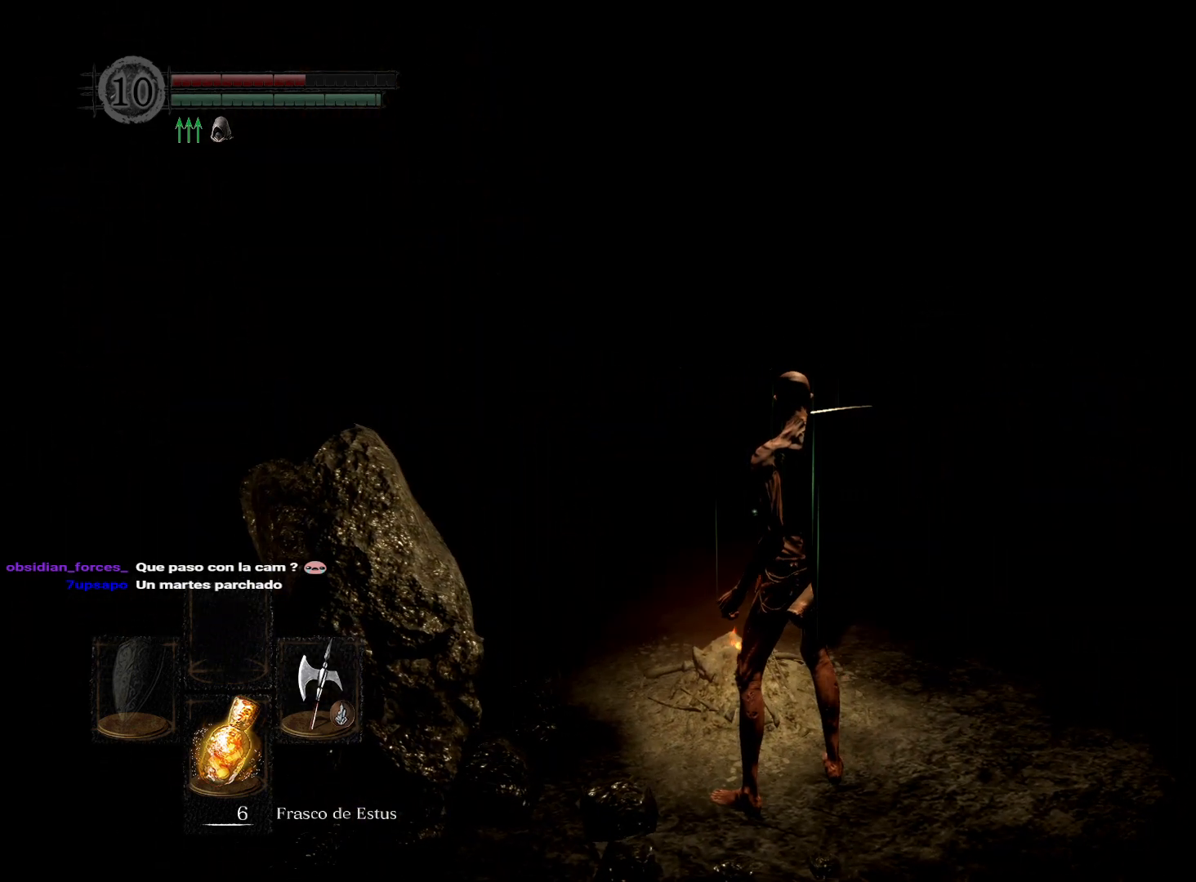
{"buttons": [], "left_stick": "center", "right_stick": "center", "events": [[67, "right_stick", "up"], [233, "right_stick", "up-left"], [350, "right_stick", "left"], [467, "right_stick", "center"]]}
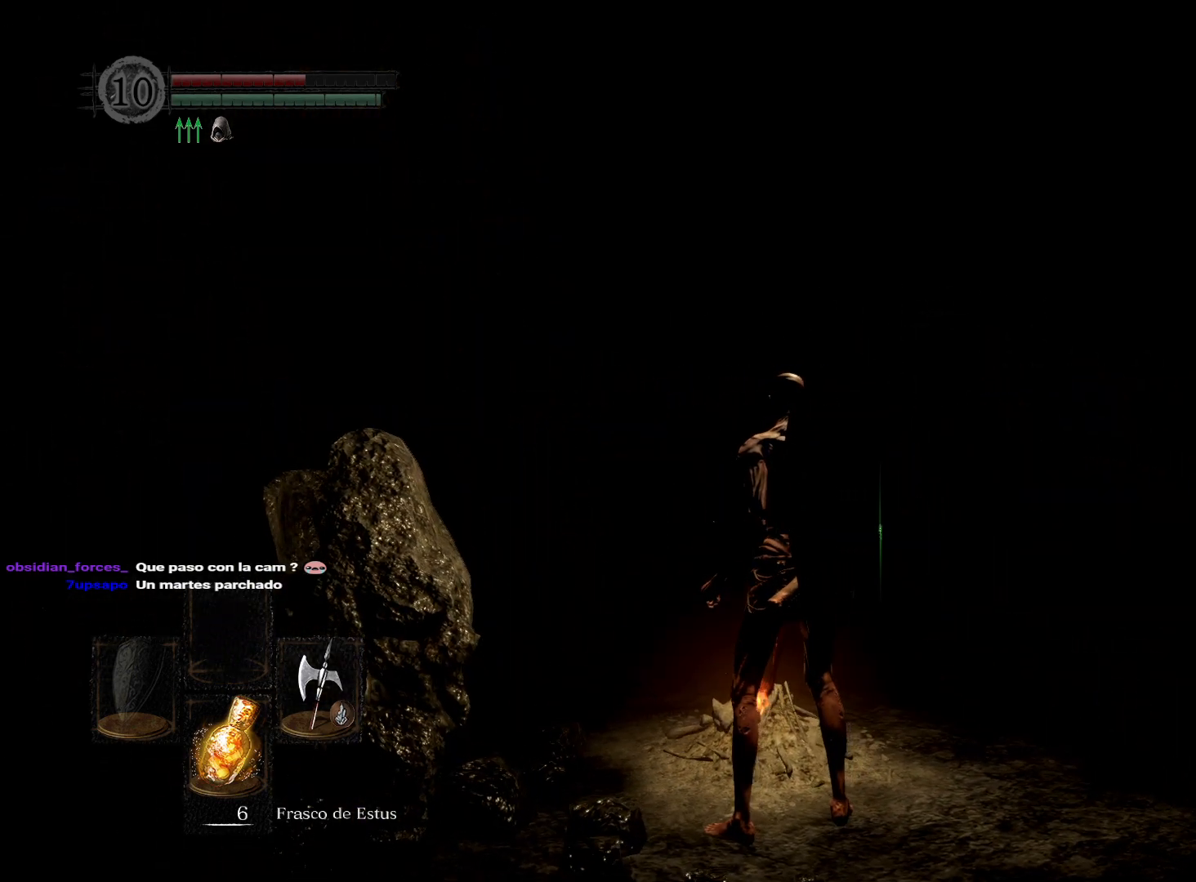
{"buttons": [], "left_stick": "center", "right_stick": "left", "events": [[483, "right_stick", "left"]]}
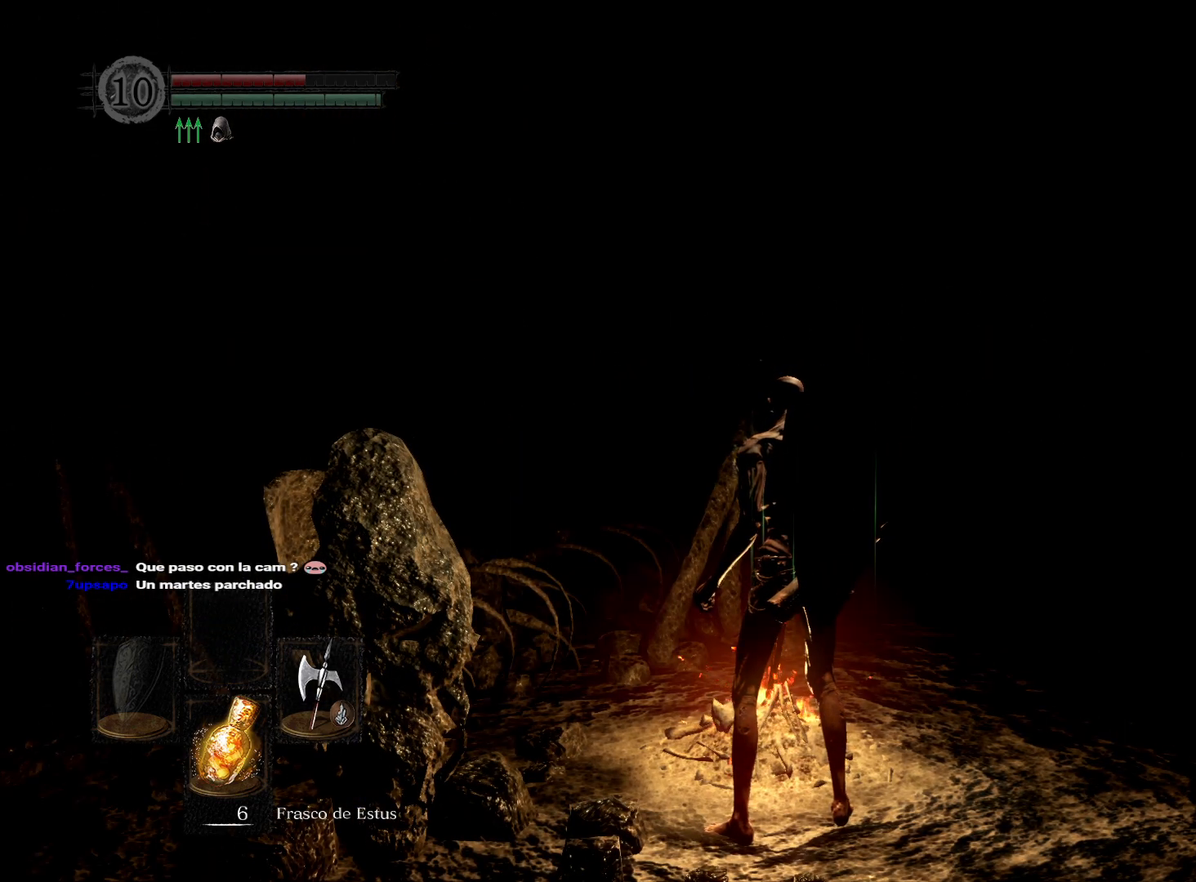
{"buttons": [], "left_stick": "center", "right_stick": "center", "events": [[233, "right_stick", "center"]]}
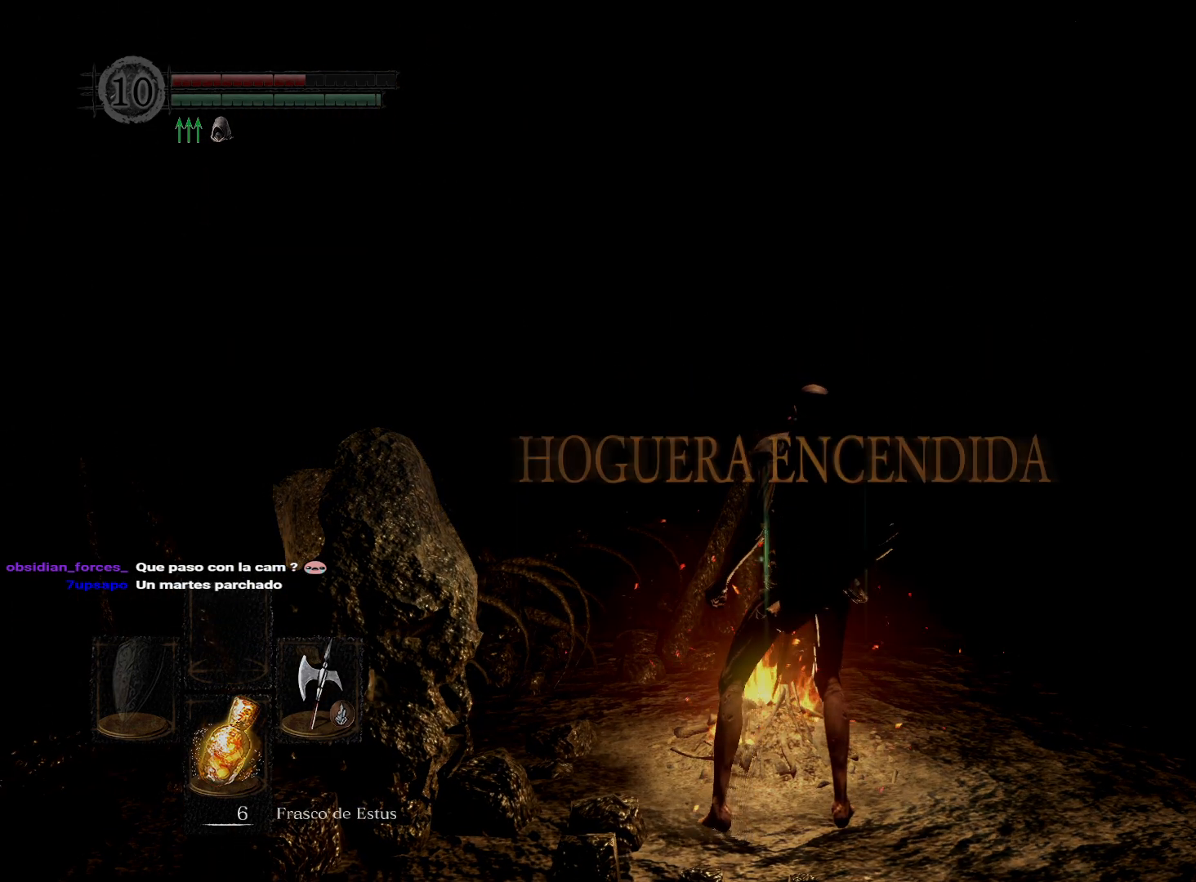
{"buttons": [], "left_stick": "center", "right_stick": "center", "events": []}
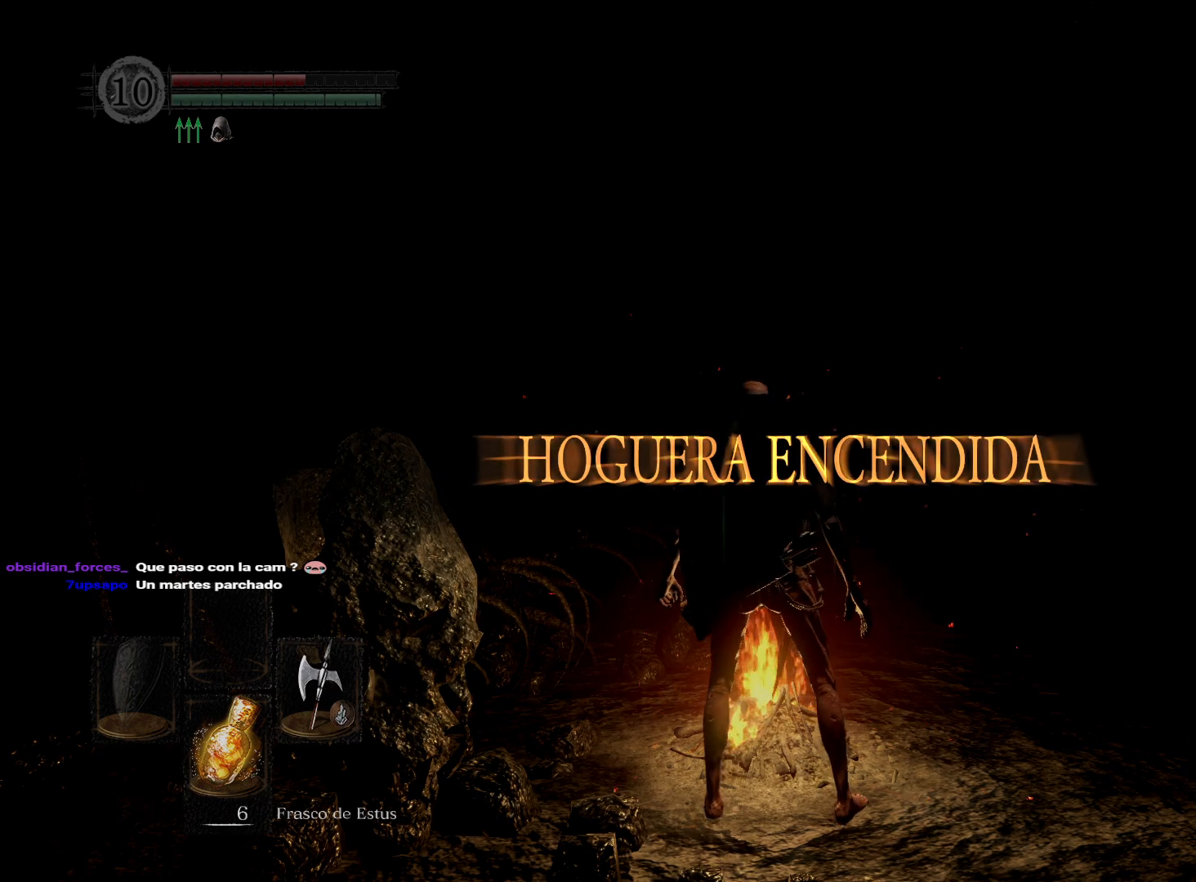
{"buttons": [], "left_stick": "center", "right_stick": "center", "events": [[300, "A", "down"], [400, "A", "up"]]}
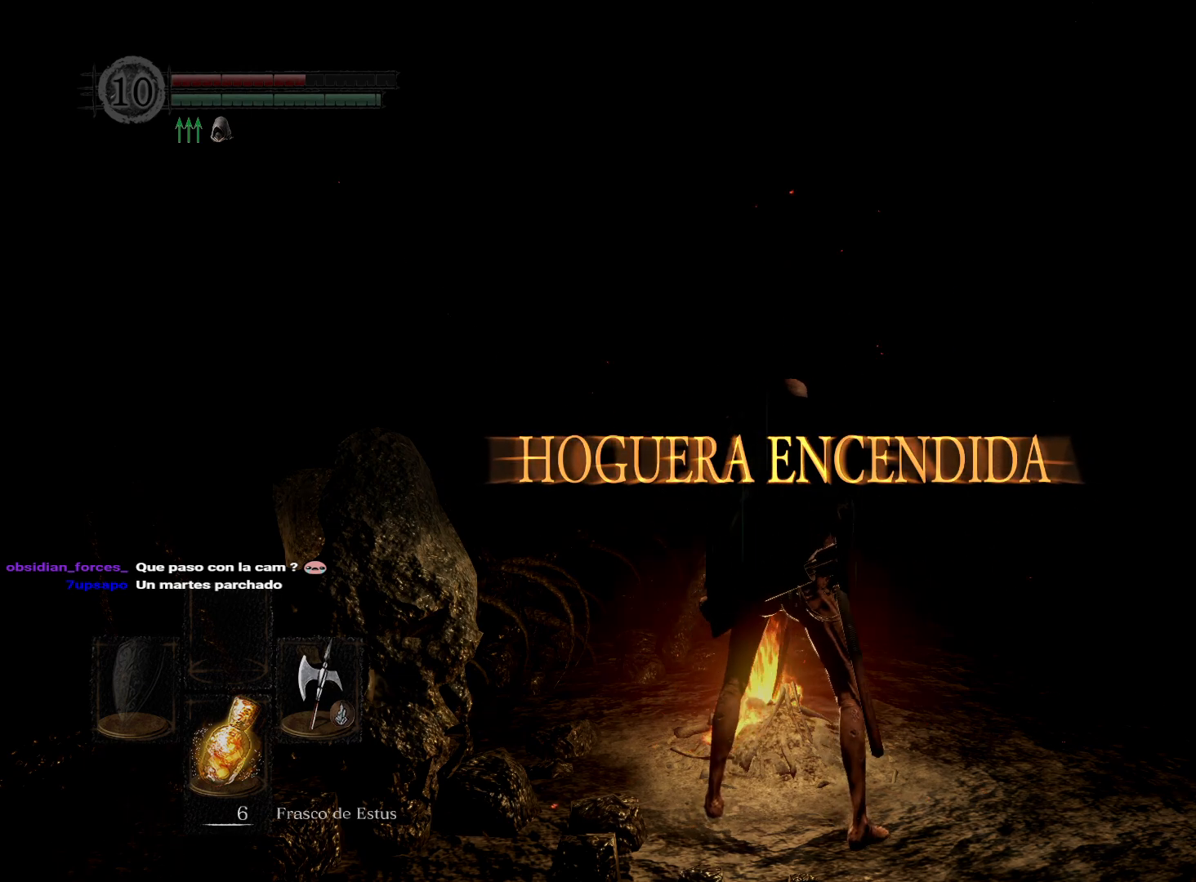
{"buttons": [], "left_stick": "center", "right_stick": "center", "events": []}
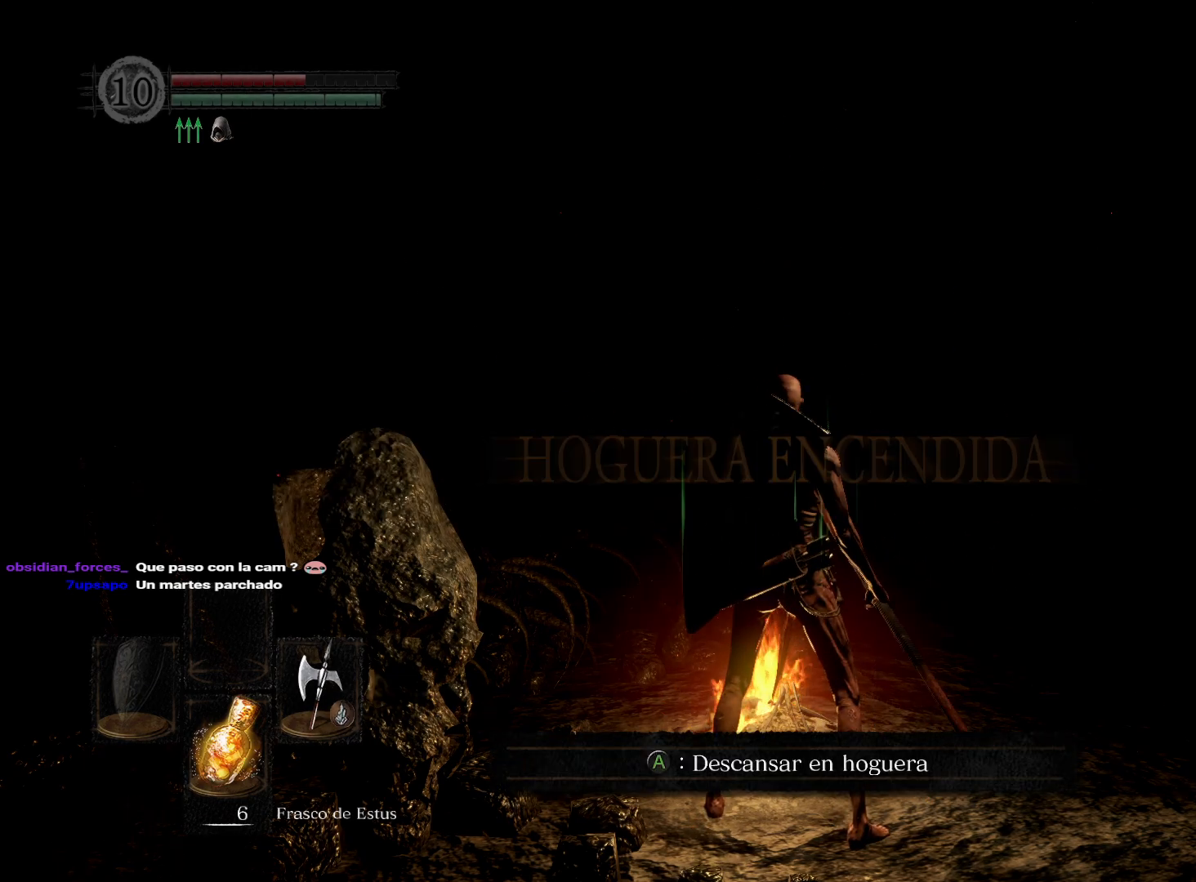
{"buttons": [], "left_stick": "center", "right_stick": "center", "events": [[317, "A", "down"], [433, "A", "up"]]}
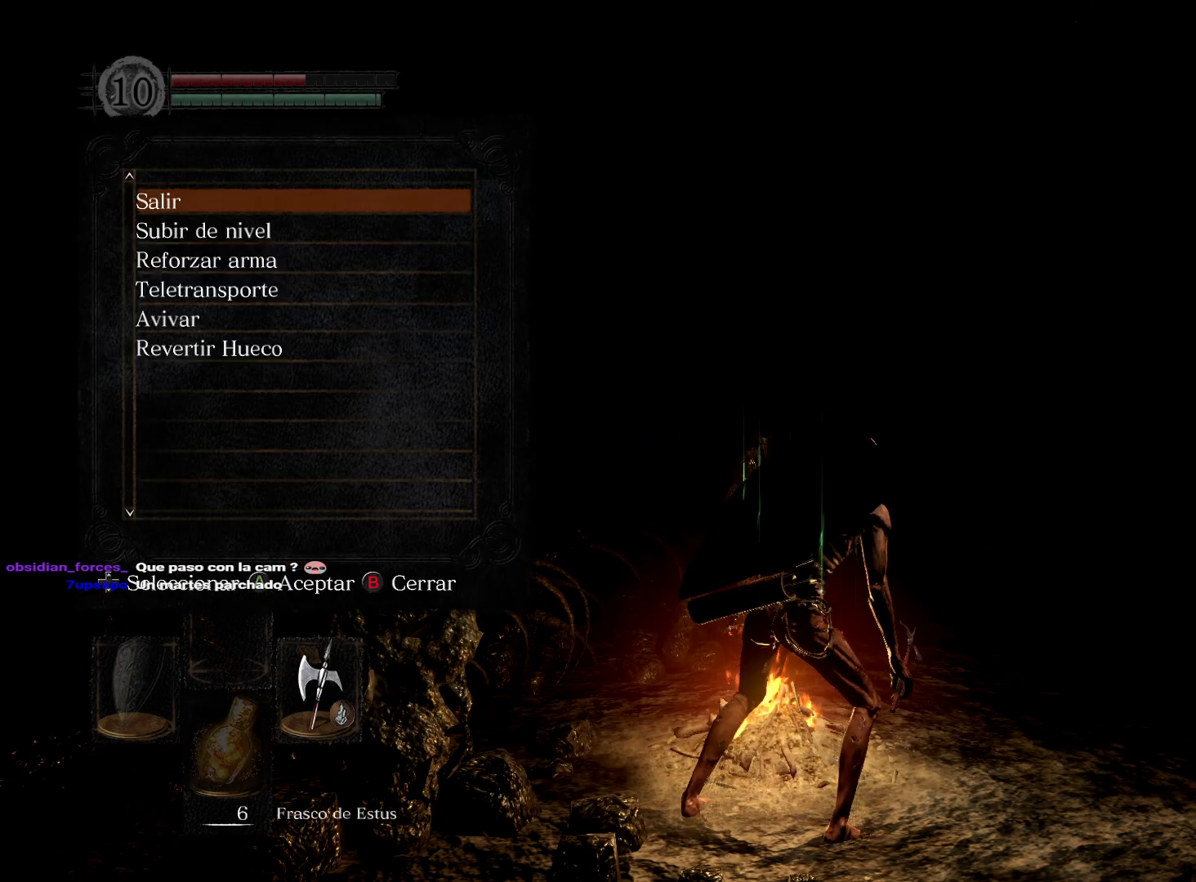
{"buttons": [], "left_stick": "center", "right_stick": "center", "events": []}